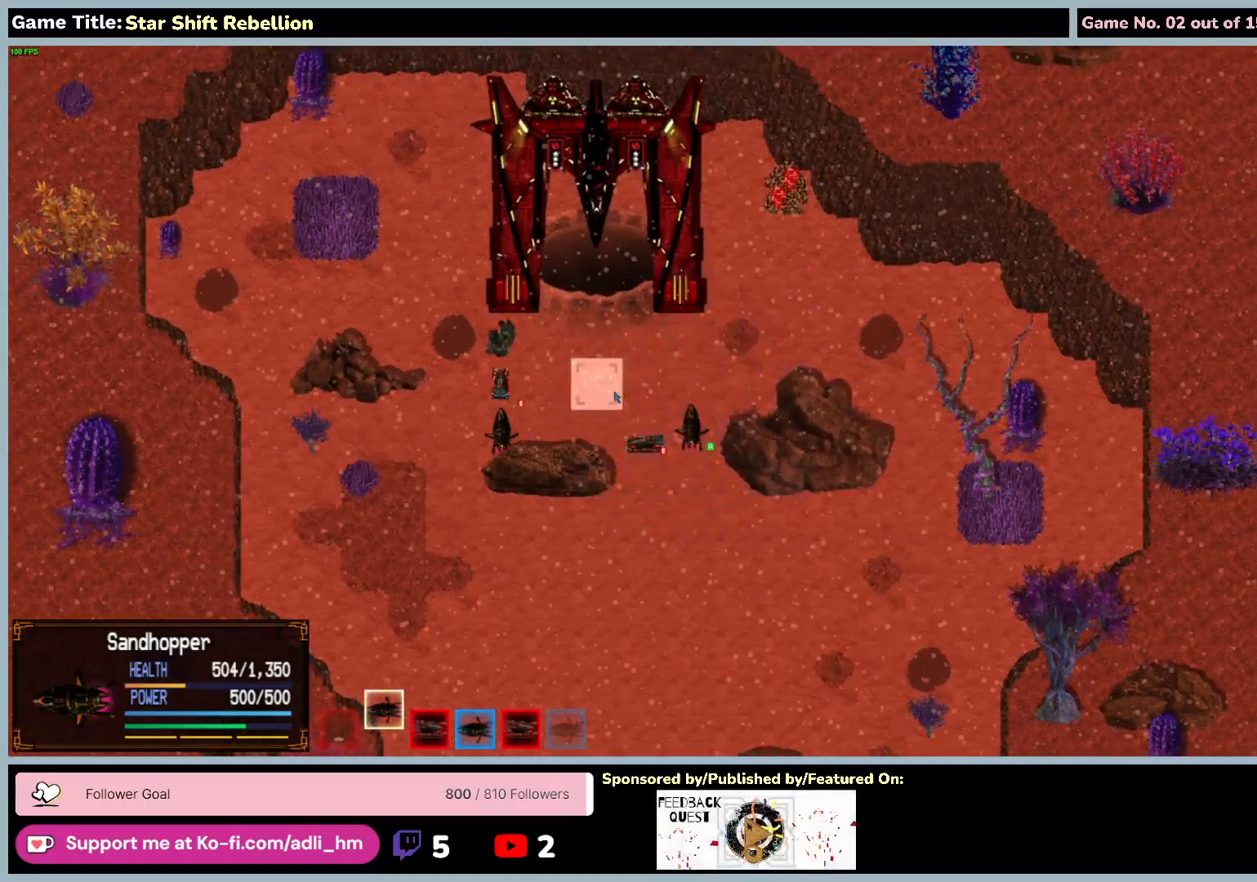
Gameplay with keyboard and mouse; each line is a JSON object with the keys and mouse buttons held at the frame after it. "events" lists presses ("down") and releases ("up") of "0", "1", "2", "3", "4", "5", "6", "7", "8", "9", "a", "alt", "b", "c", "caps_lock", "ctrl", "d", "down", "e", "escape", "f", "f1", "f2", "f3", "f4", "f5", "f6", "f7", "f8", "g", "h", "i", "j", "k", "l", "left", "m", "n", "o", "p", "q", "r", "return", "right", "s", "shift", "space", "t", "tab", "tilde", "u", "up", "v", "w", "x", "y", "z", "mouse_left", "mouse_wheel" and "mouse_right" between this image and that frame as [ms after this image, input, new state], when the widget could be followed in between. "mouse_left", "mouse_wheel", "mouse_right" = the "left", "wheel", "right" buttons of the "mouse" list. No other keys are recorded. "wheel" means that the mouse wheel is clicked or scrolled. Not read: mouse_move.
{"keys": [], "mouse": [], "events": [[283, "mouse_left", "up"]]}
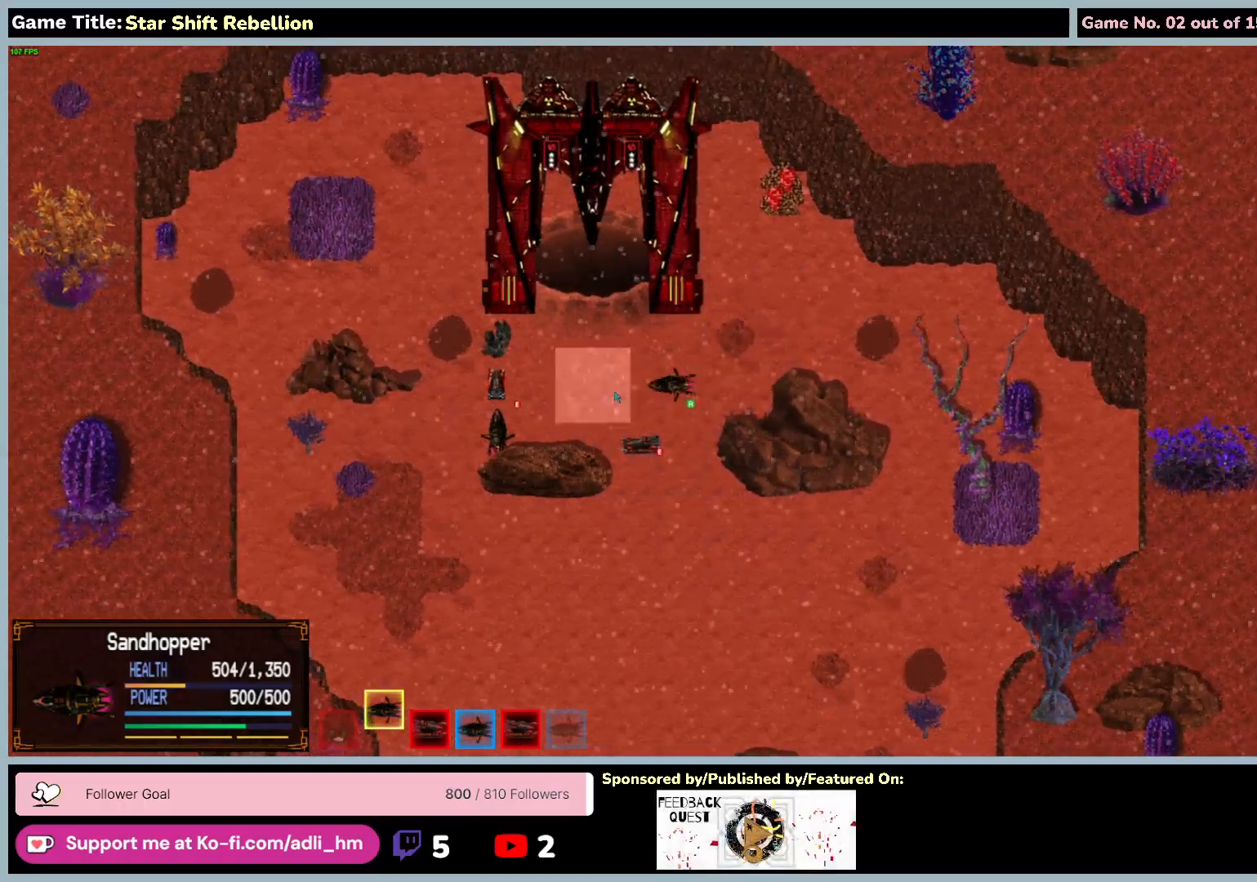
{"keys": [], "mouse": [], "events": []}
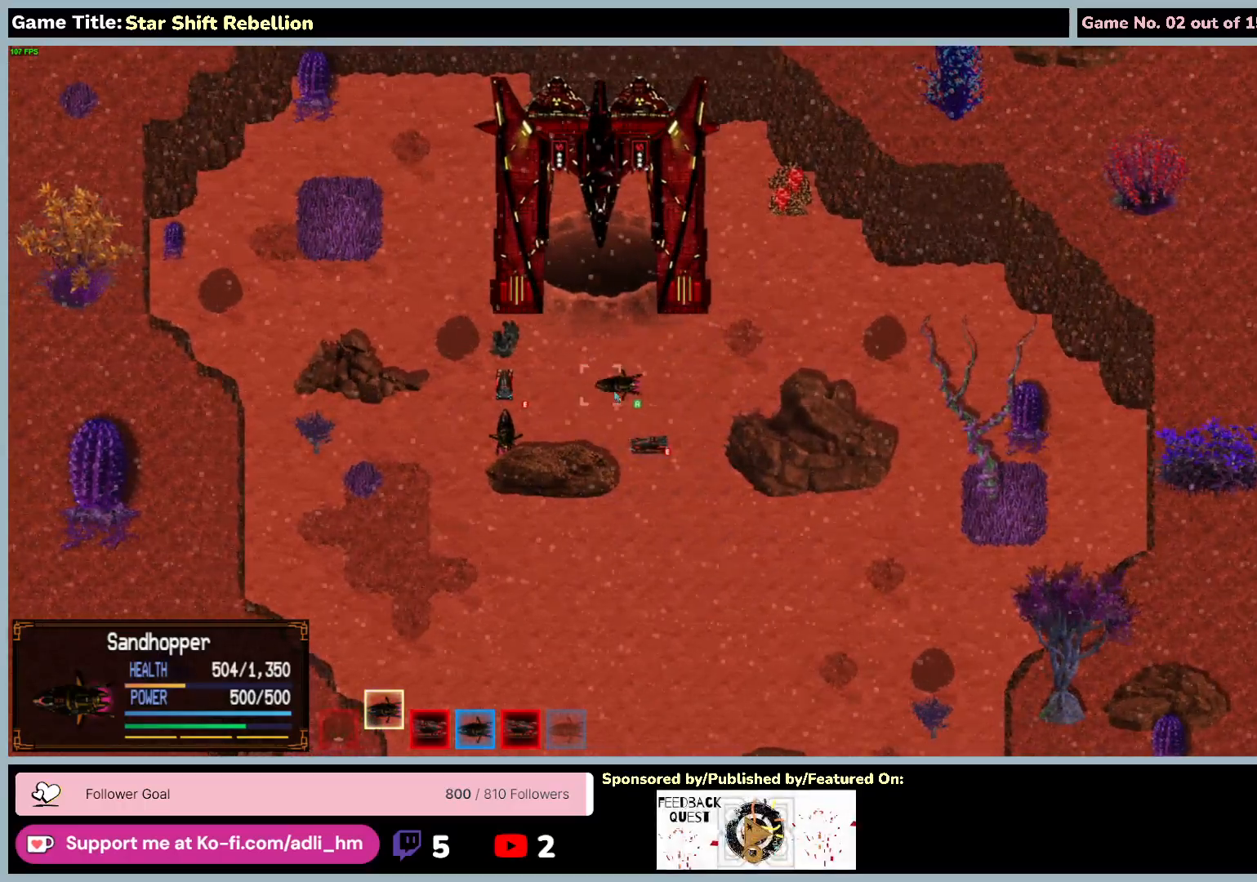
{"keys": [], "mouse": [], "events": []}
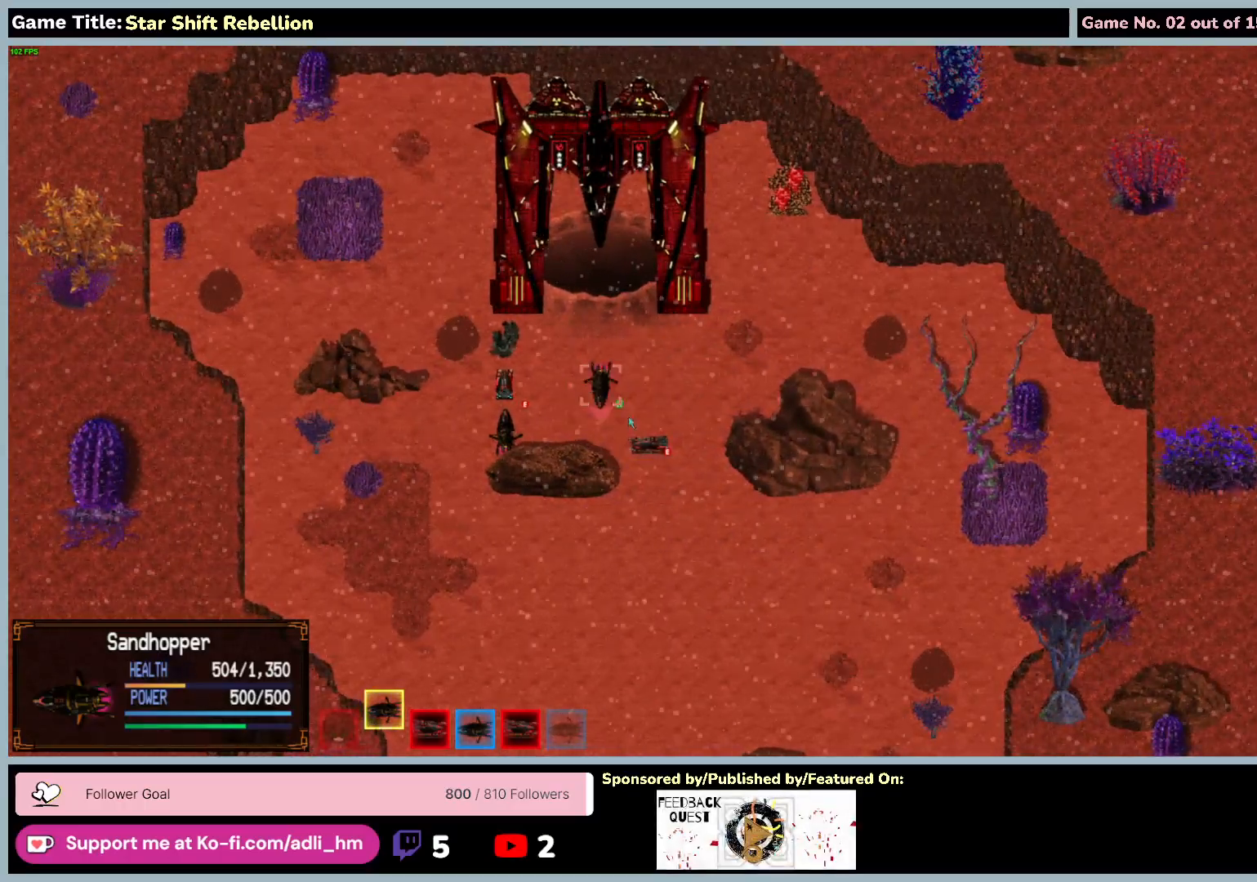
{"keys": [], "mouse": [], "events": []}
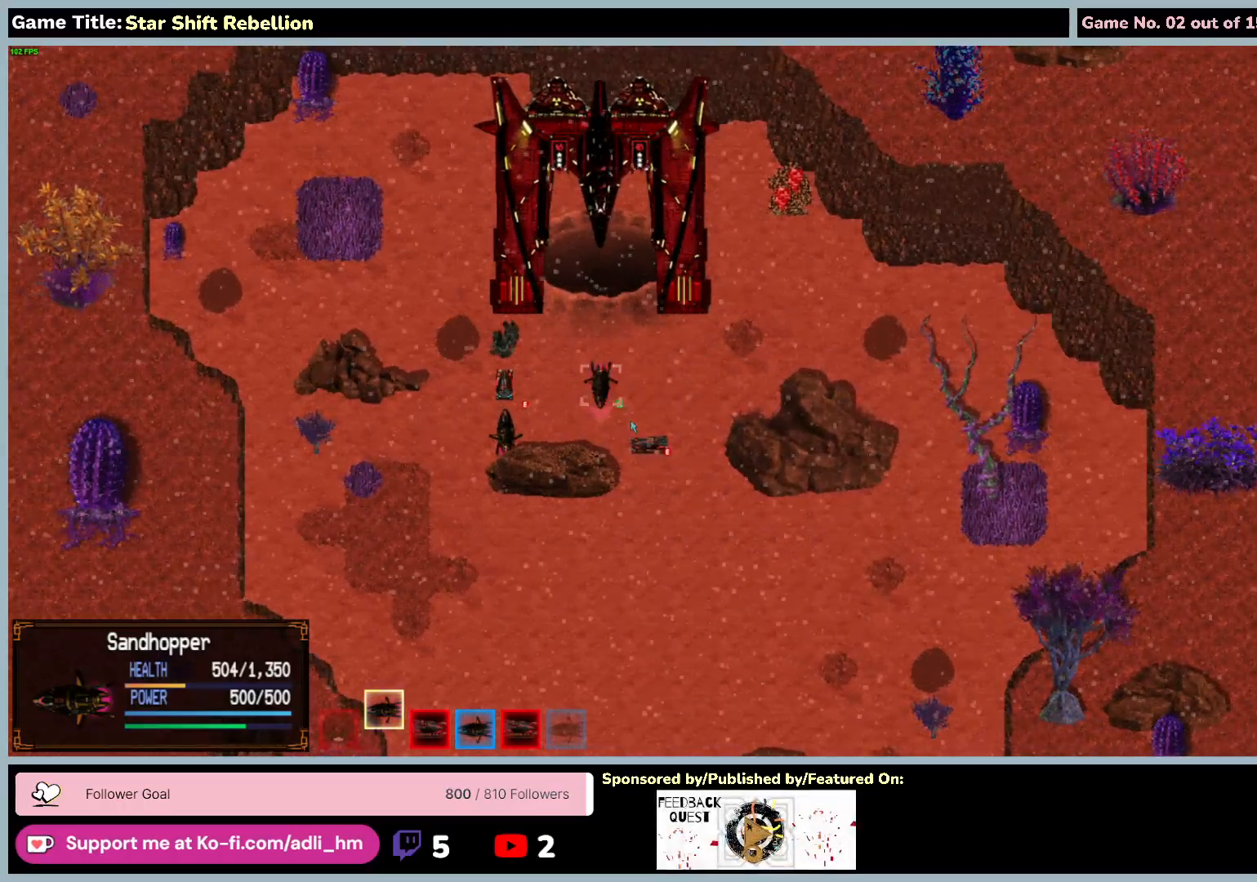
{"keys": [], "mouse": ["left"], "events": [[317, "mouse_left", "down"]]}
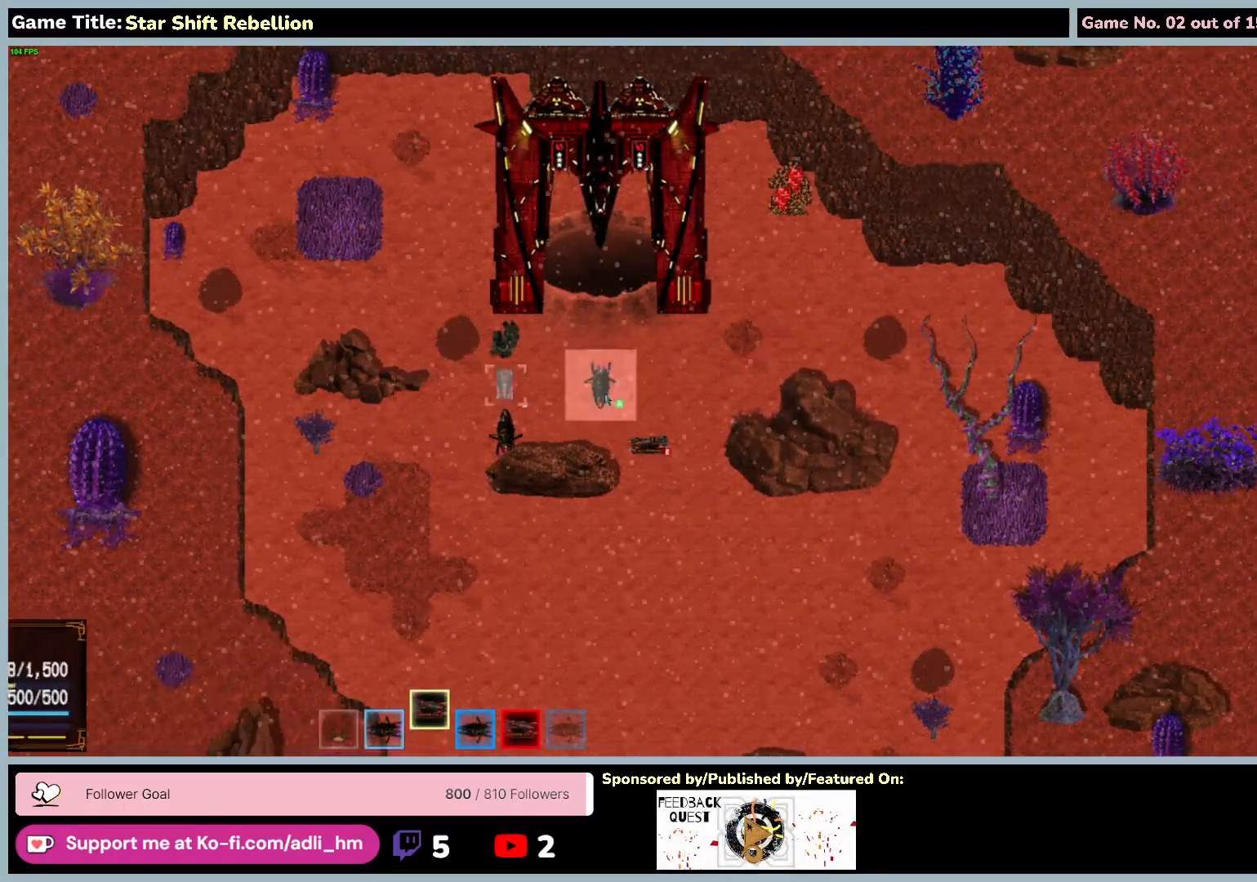
{"keys": [], "mouse": [], "events": [[167, "mouse_left", "up"]]}
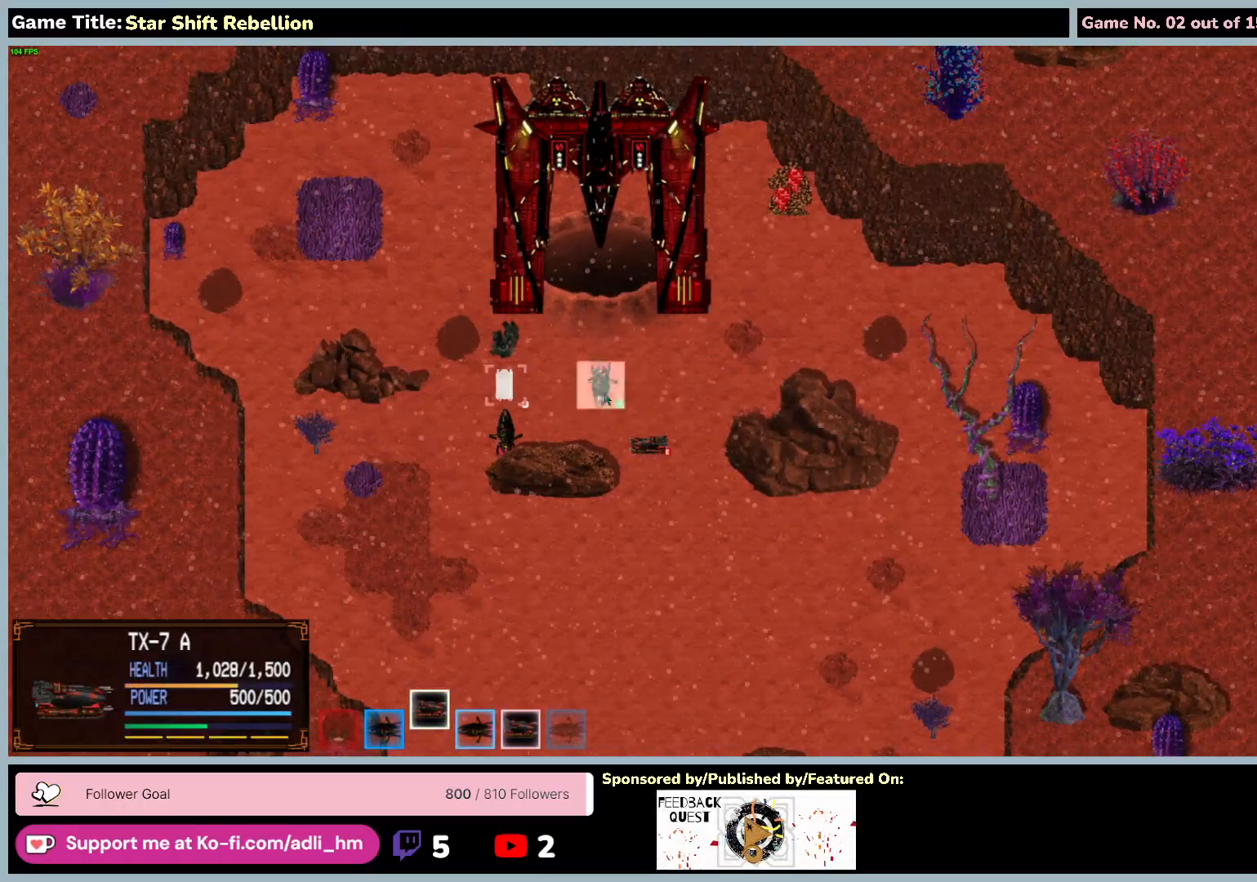
{"keys": [], "mouse": [], "events": []}
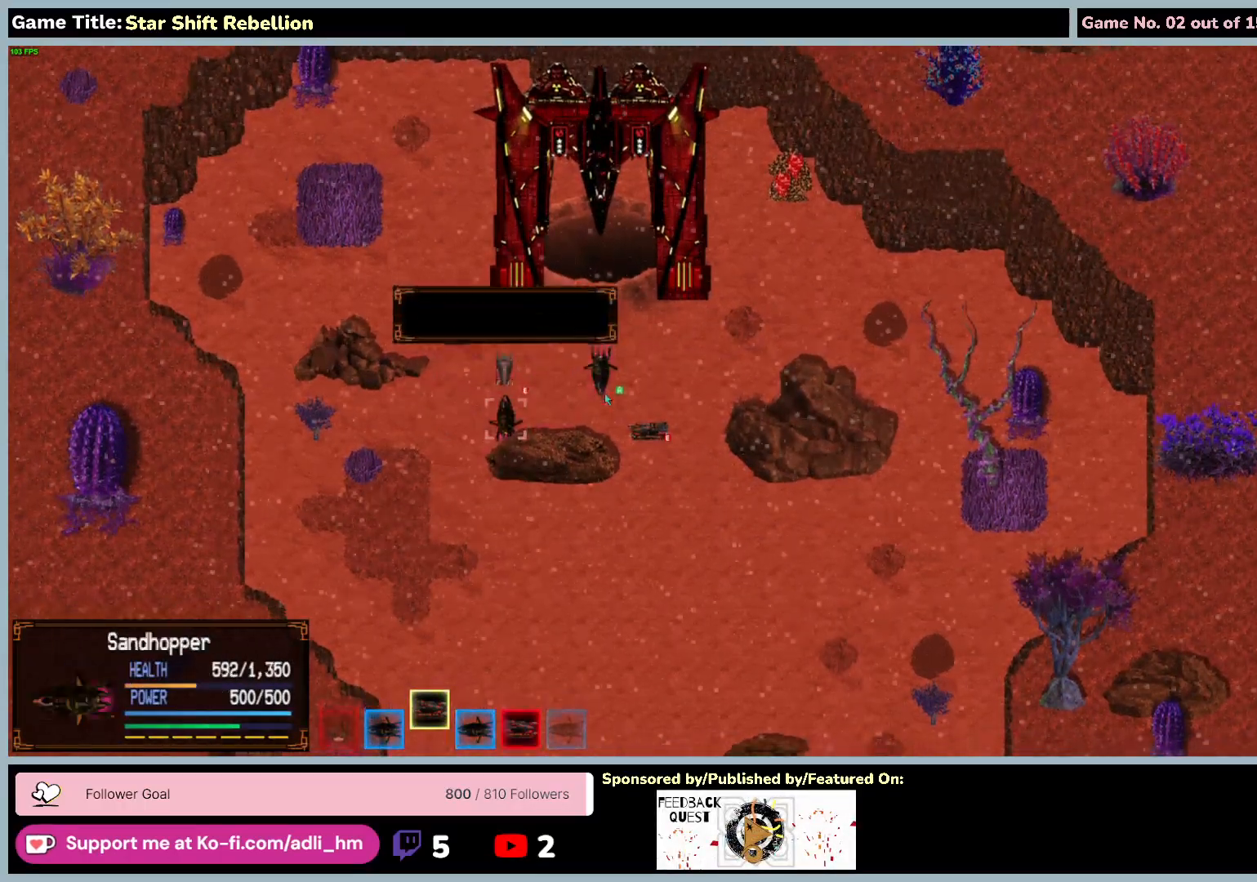
{"keys": [], "mouse": [], "events": []}
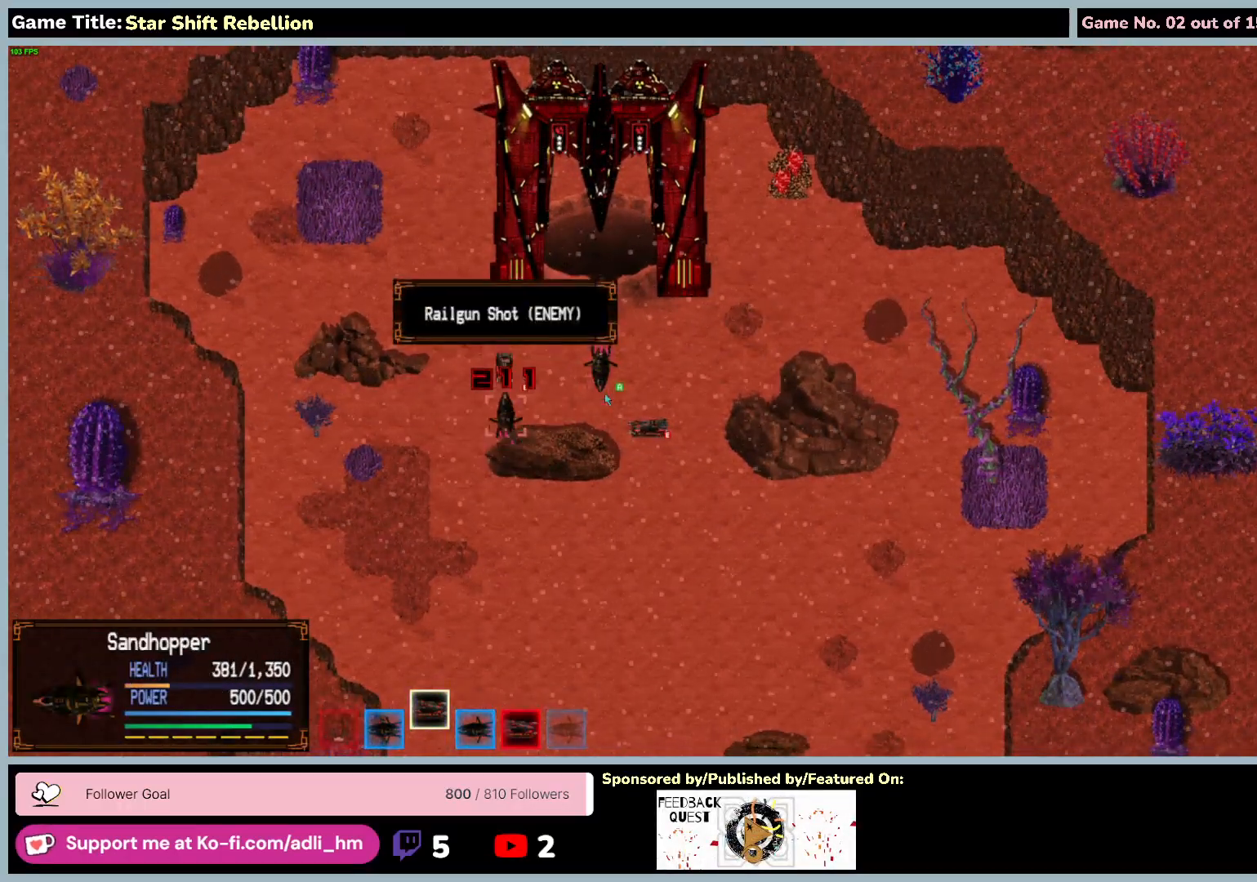
{"keys": [], "mouse": [], "events": []}
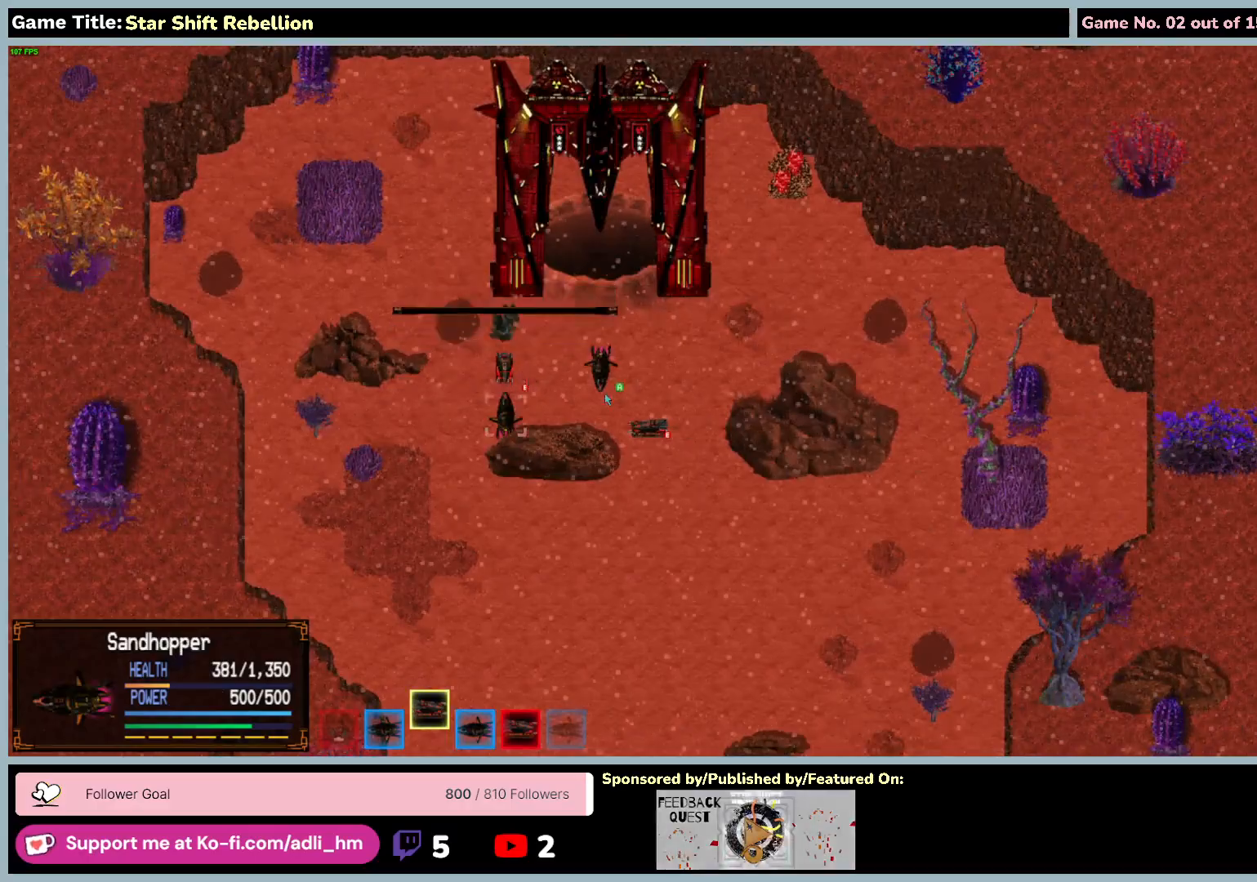
{"keys": [], "mouse": [], "events": []}
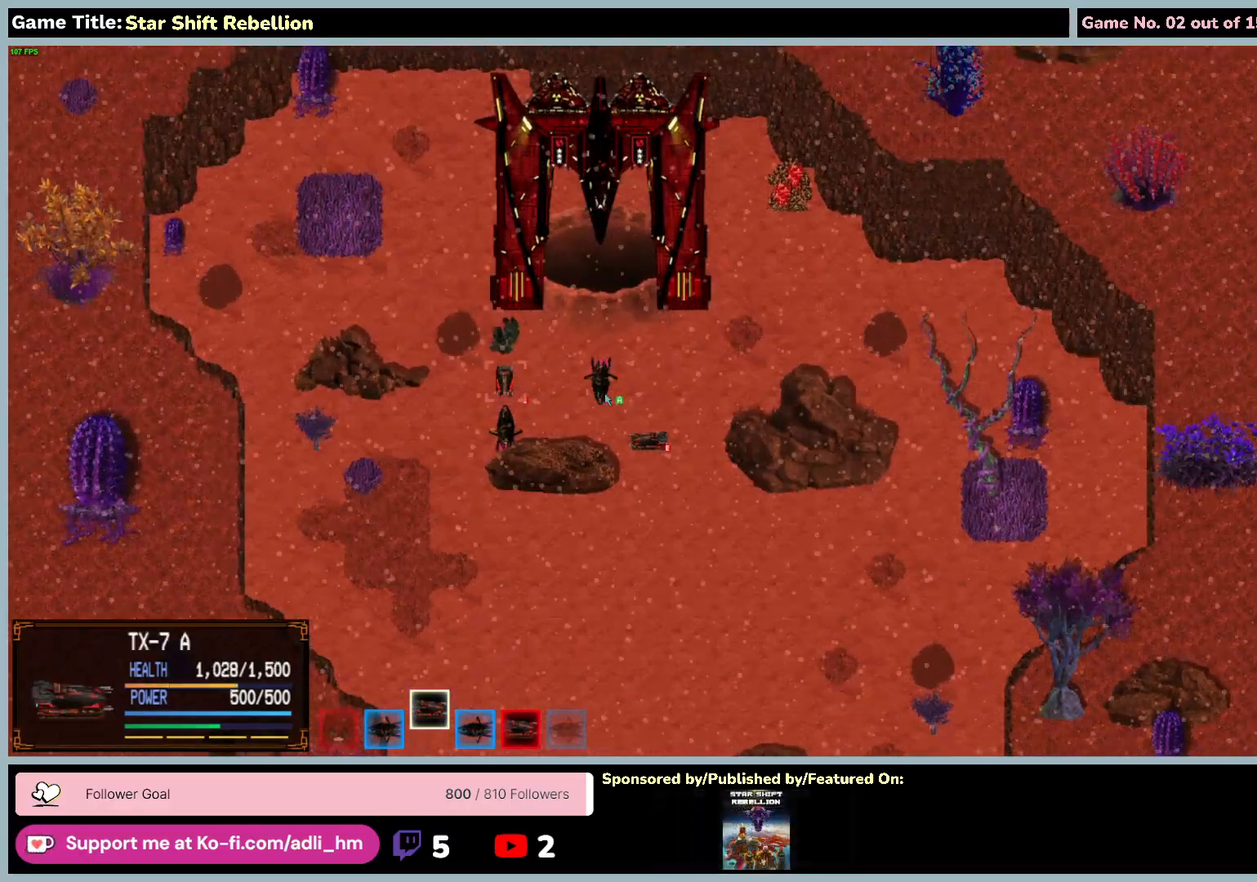
{"keys": [], "mouse": [], "events": []}
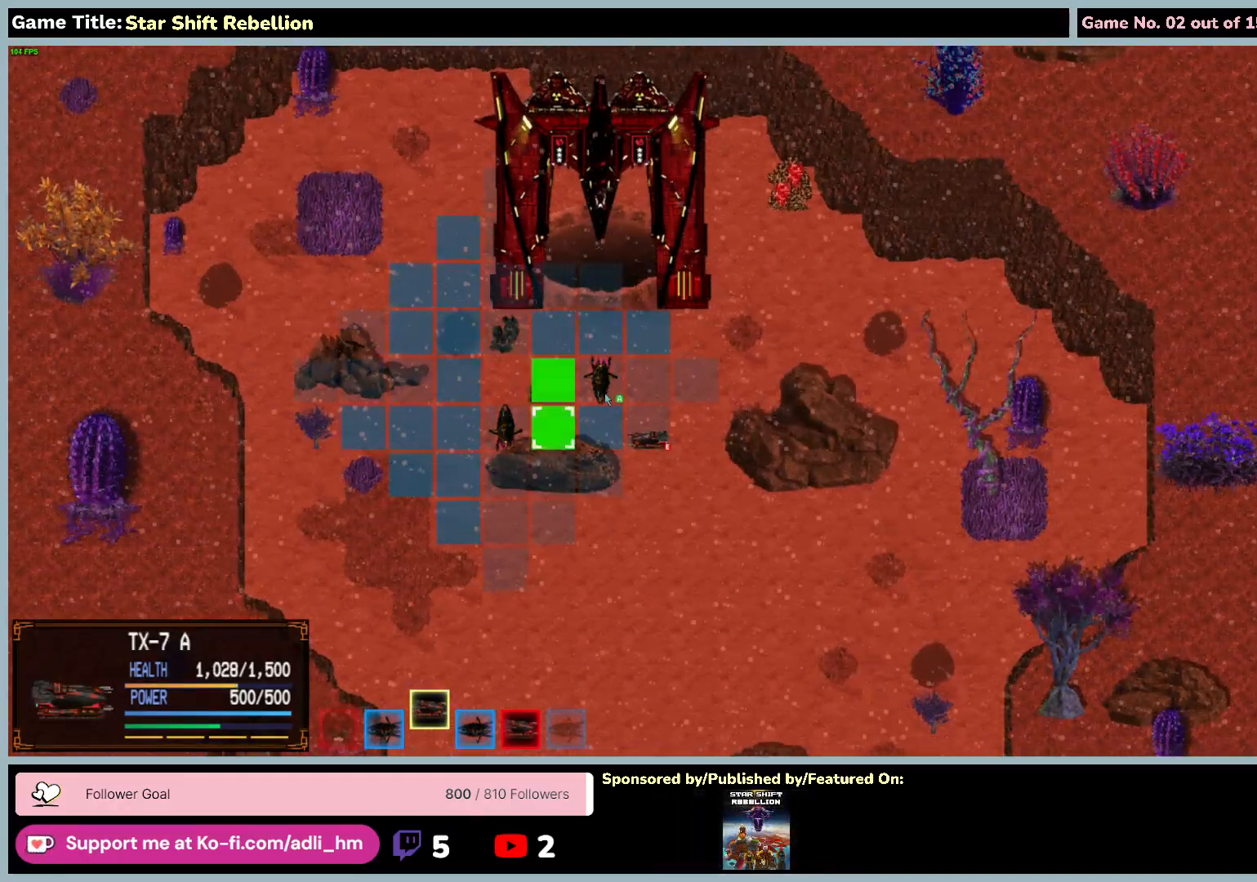
{"keys": [], "mouse": [], "events": []}
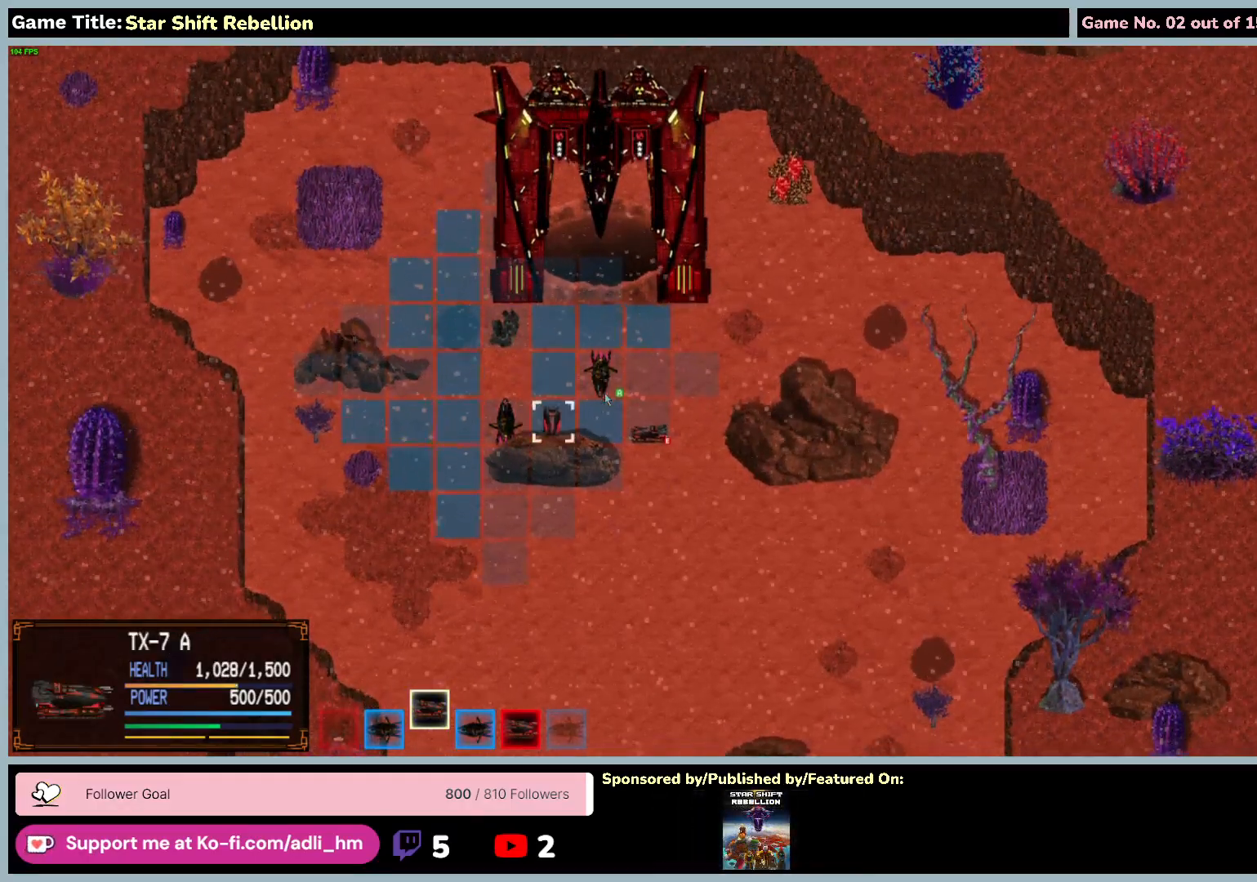
{"keys": [], "mouse": [], "events": []}
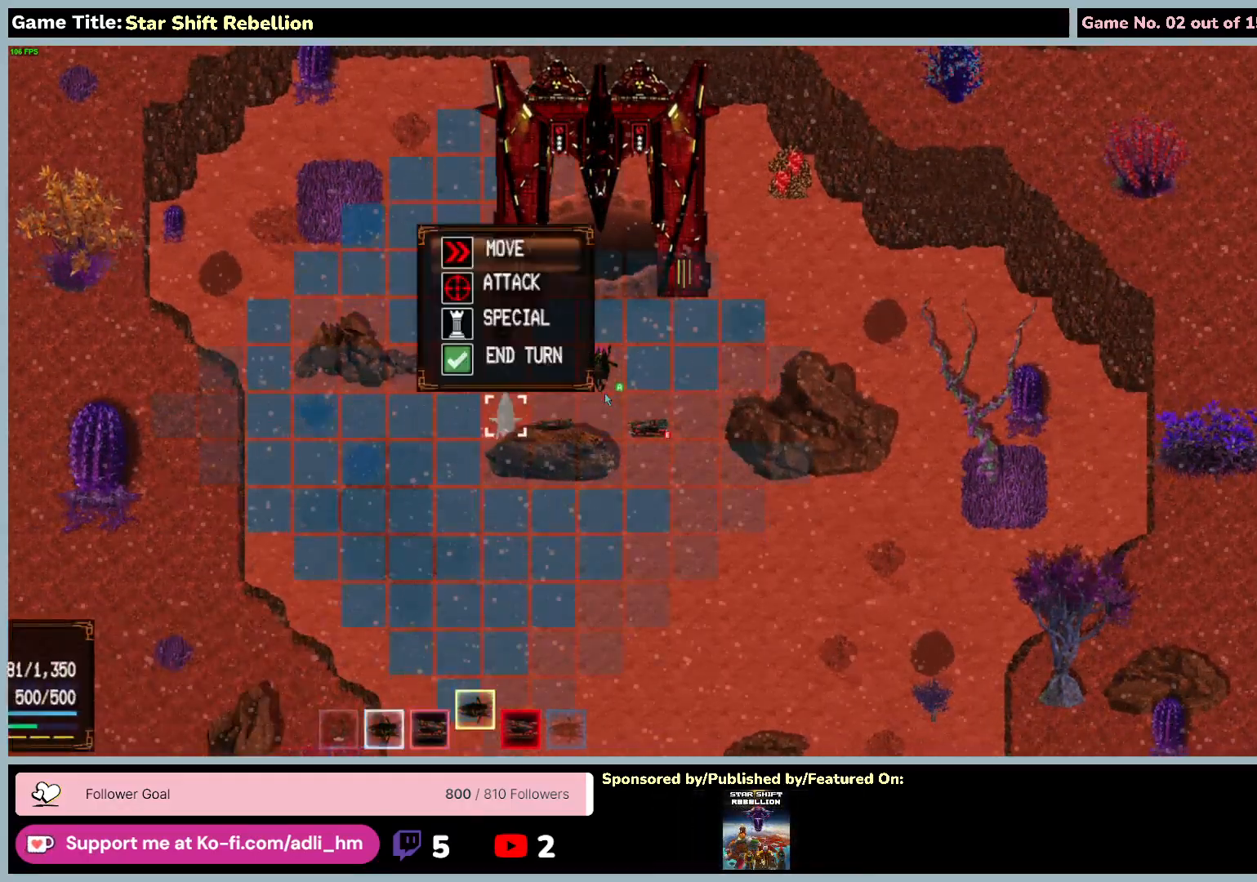
{"keys": [], "mouse": [], "events": []}
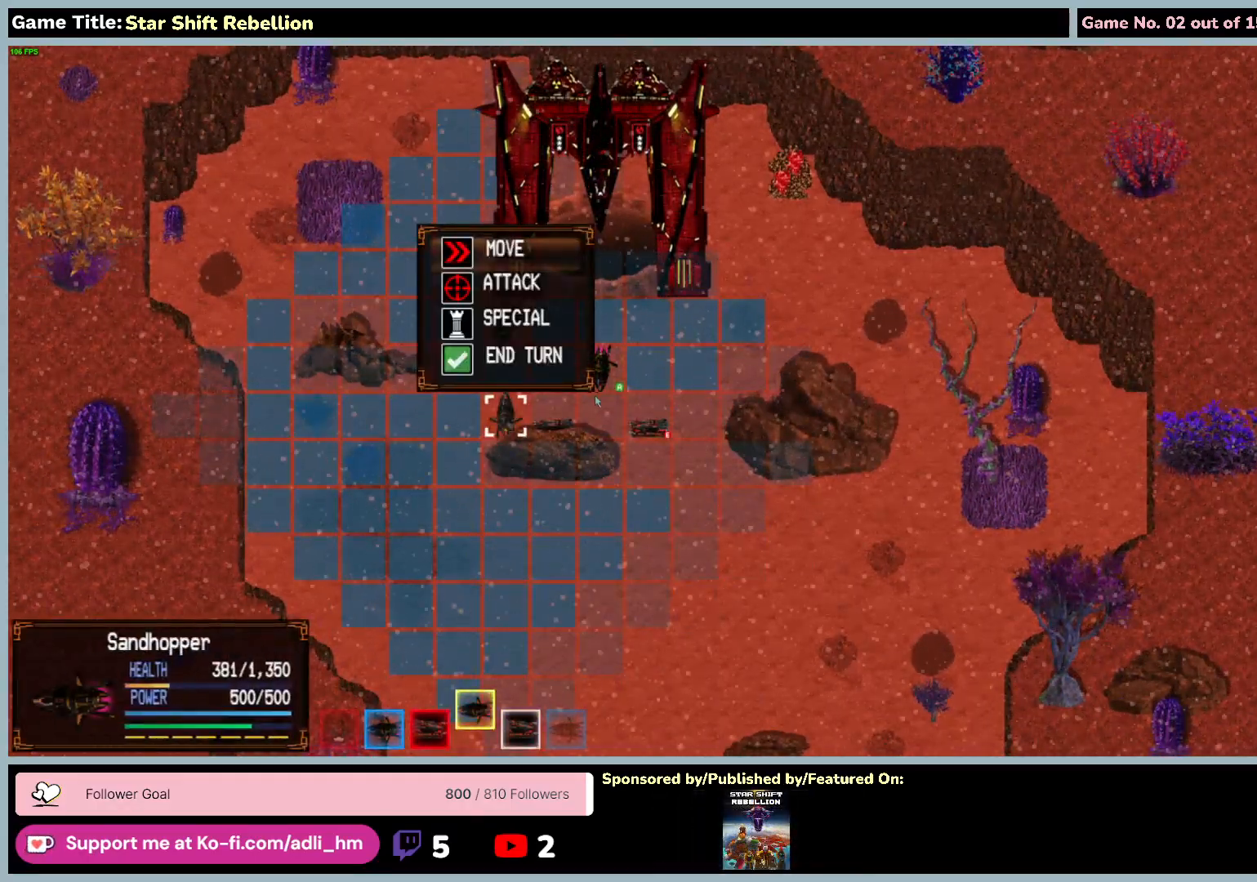
{"keys": [], "mouse": [], "events": []}
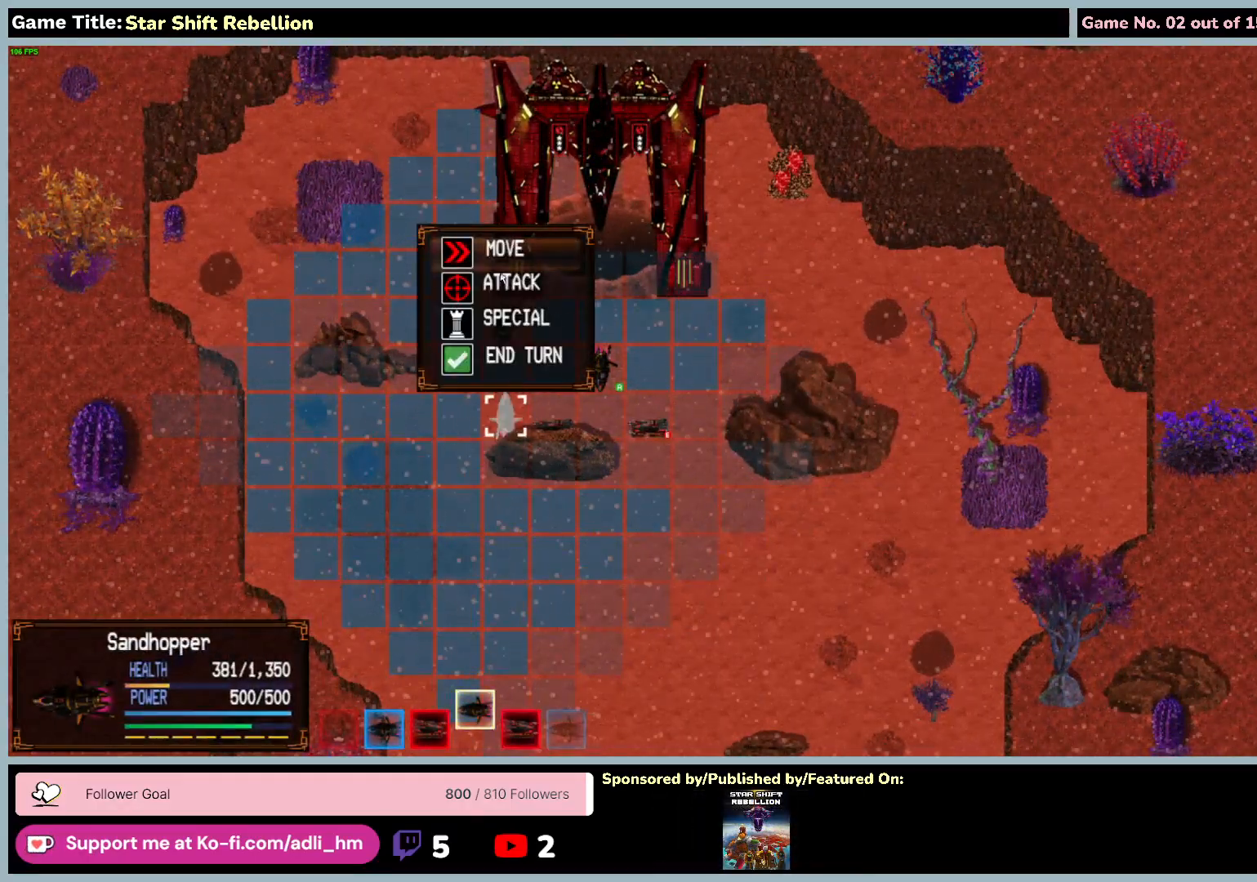
{"keys": [], "mouse": ["left"], "events": [[283, "mouse_left", "down"]]}
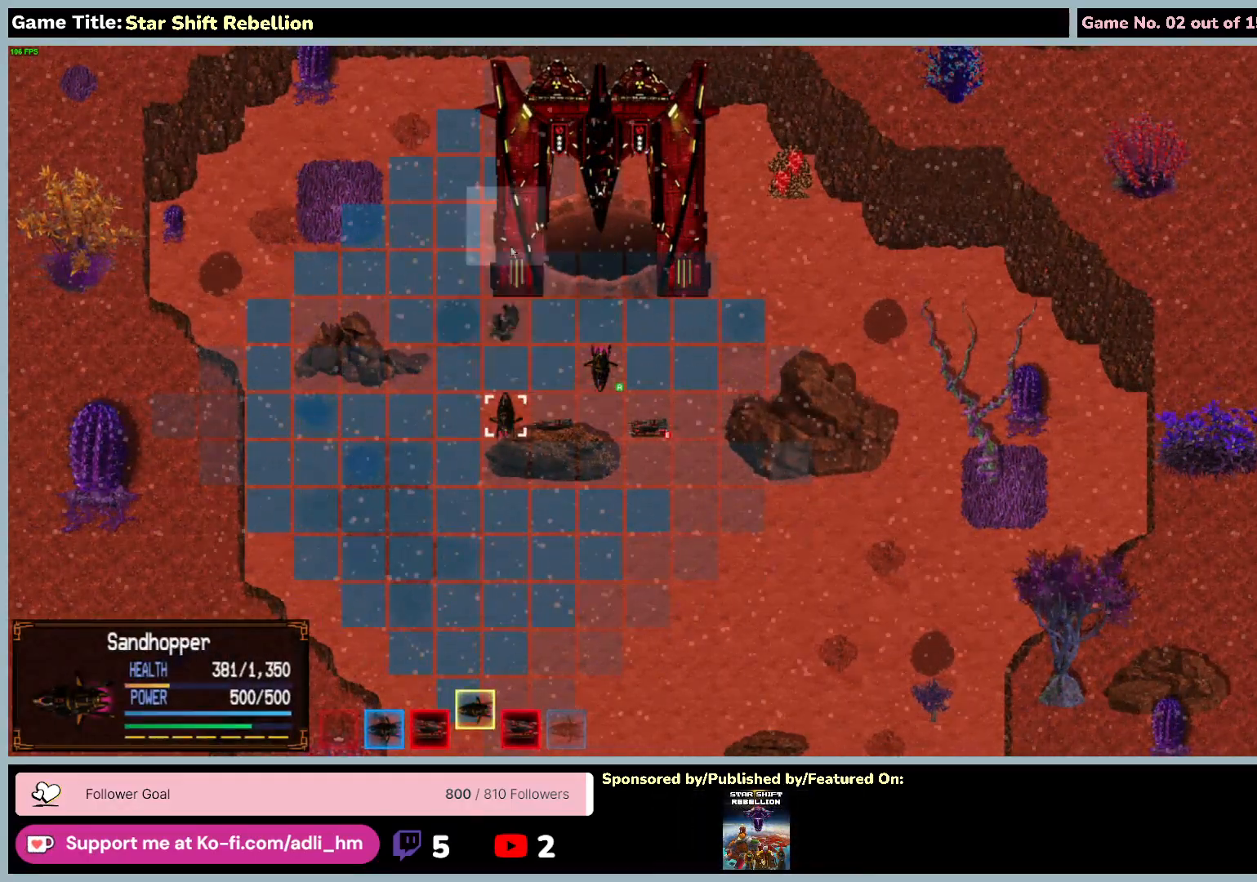
{"keys": [], "mouse": [], "events": [[83, "mouse_left", "up"]]}
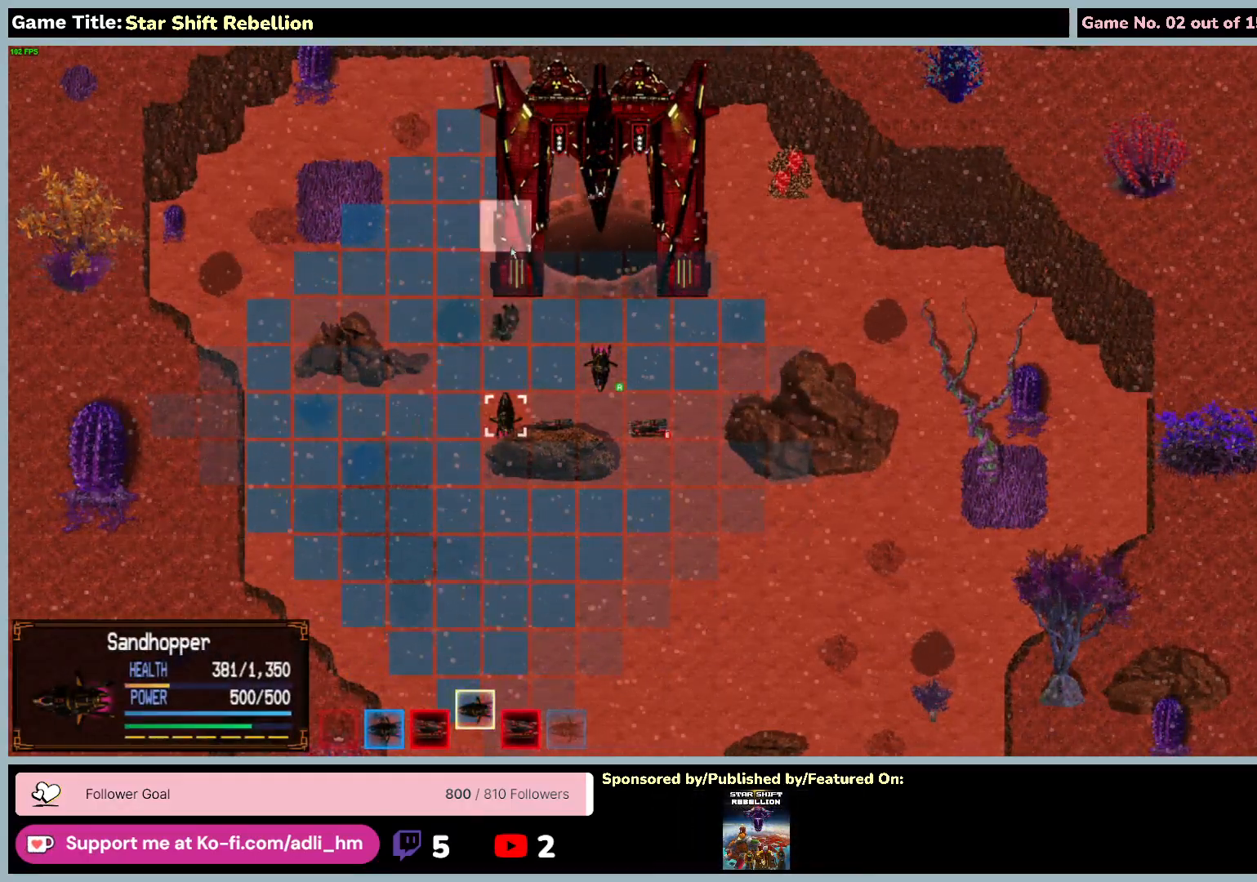
{"keys": [], "mouse": [], "events": []}
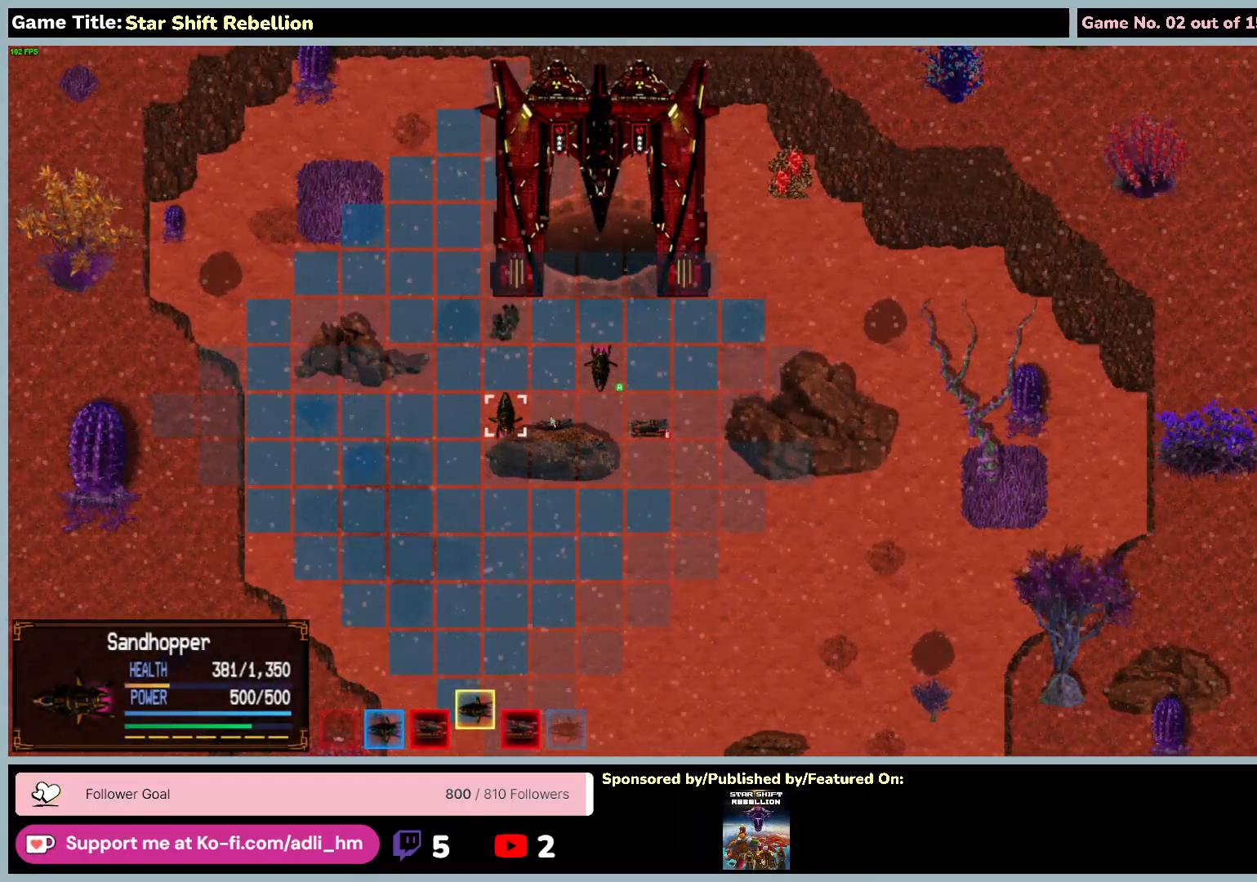
{"keys": [], "mouse": [], "events": []}
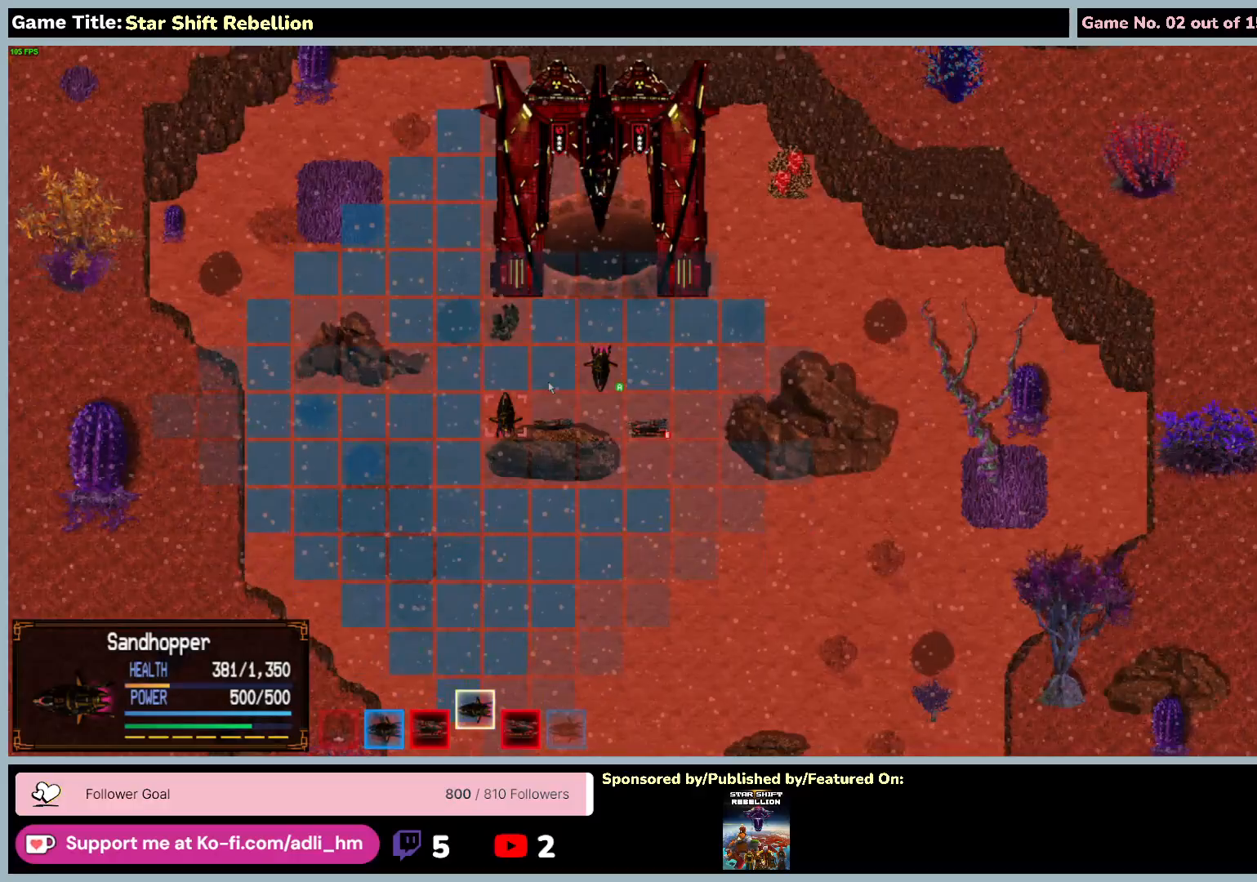
{"keys": [], "mouse": [], "events": []}
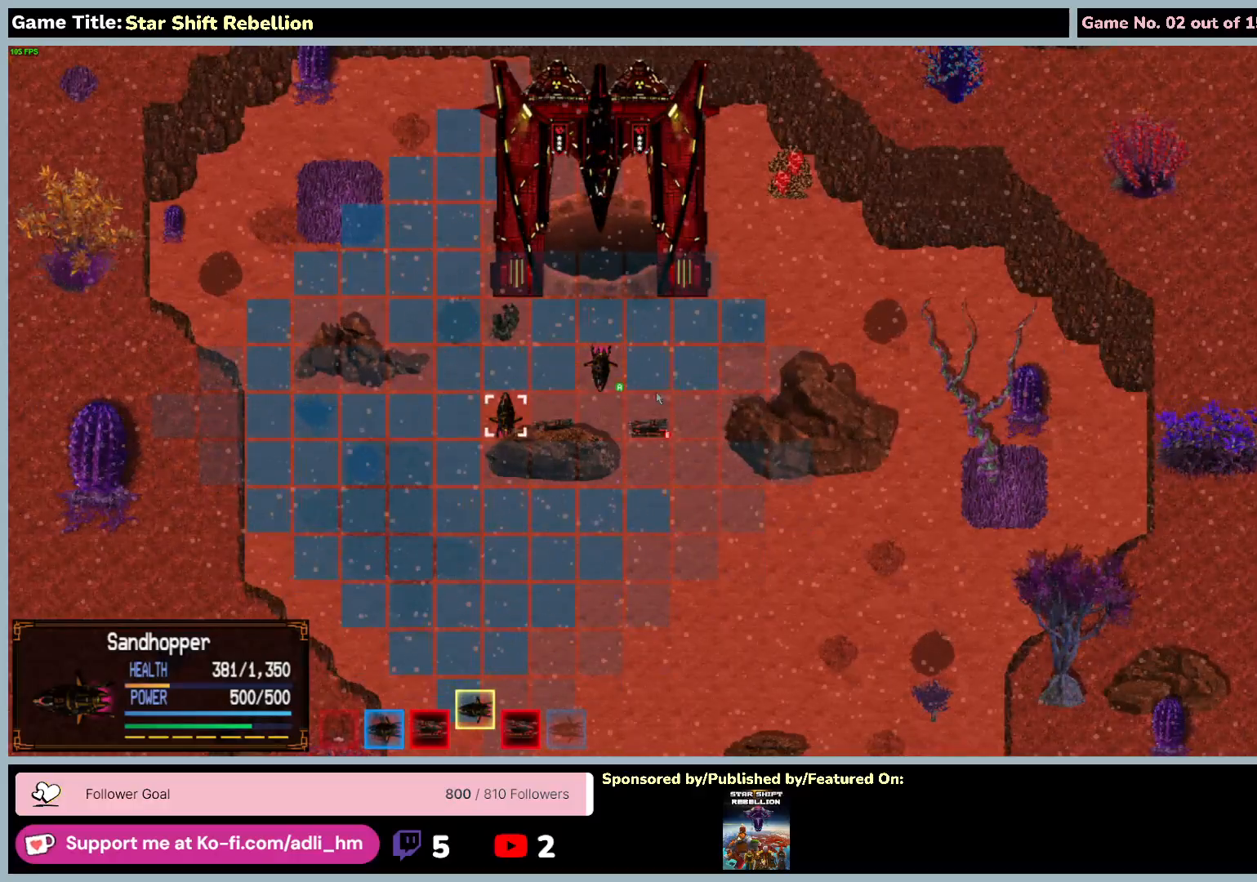
{"keys": [], "mouse": [], "events": []}
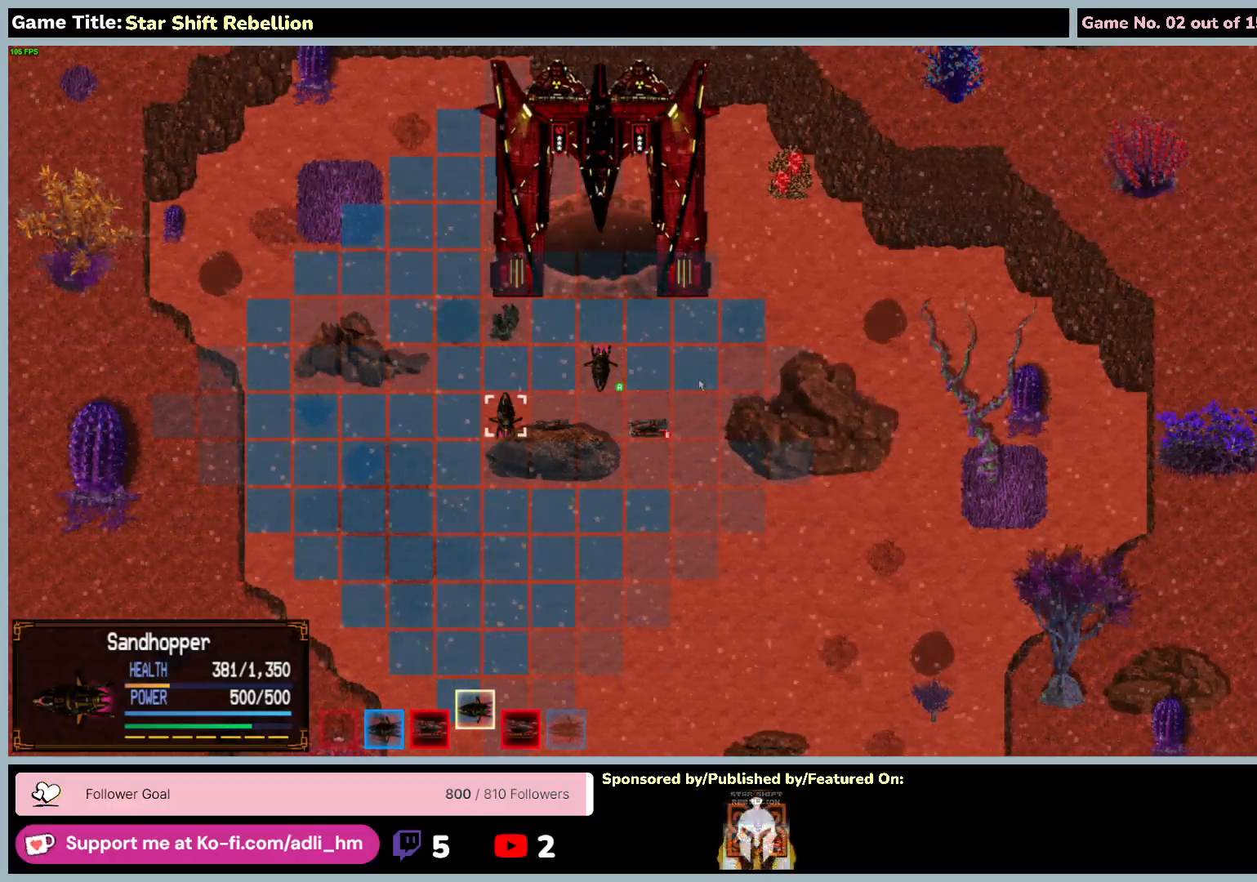
{"keys": [], "mouse": ["left"], "events": [[417, "mouse_left", "down"]]}
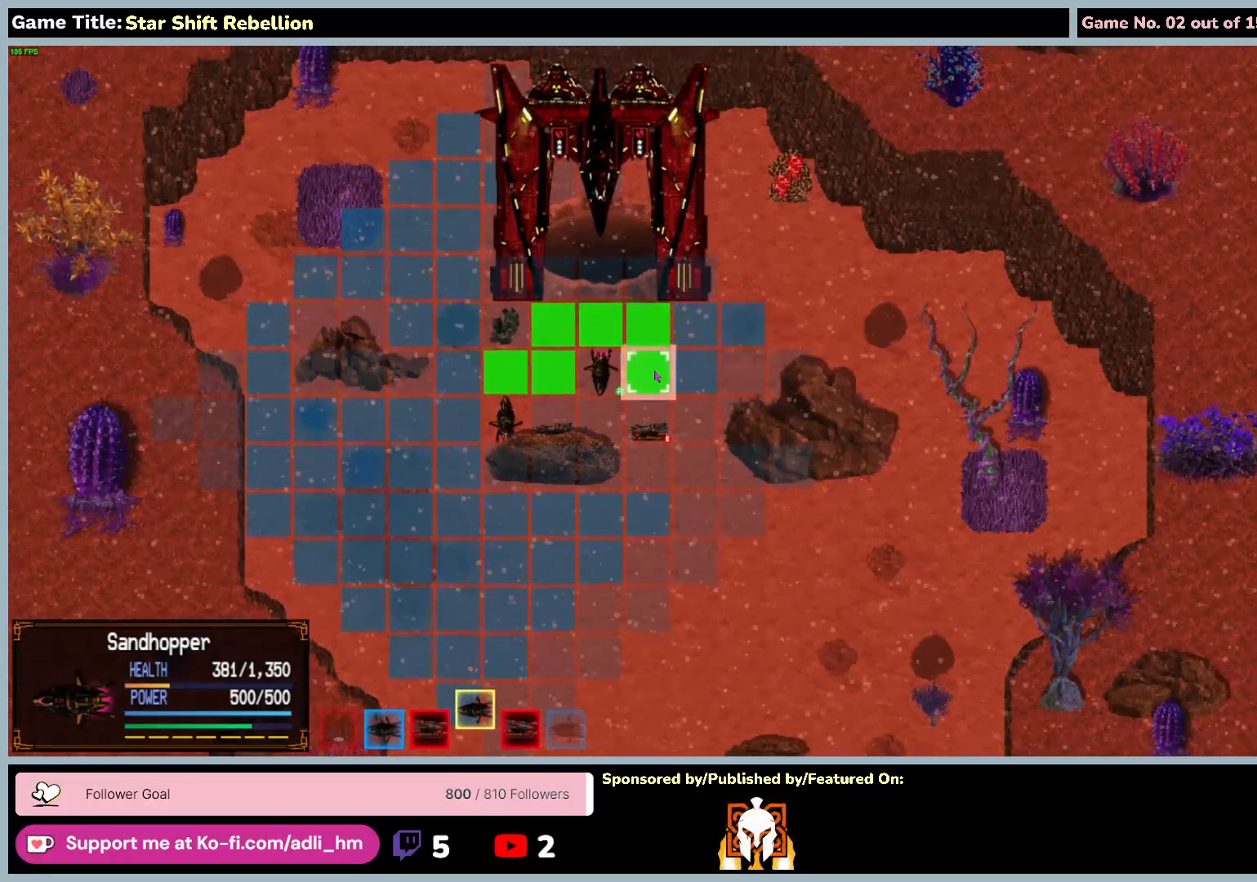
{"keys": [], "mouse": ["left"], "events": [[200, "mouse_left", "up"], [433, "mouse_left", "down"]]}
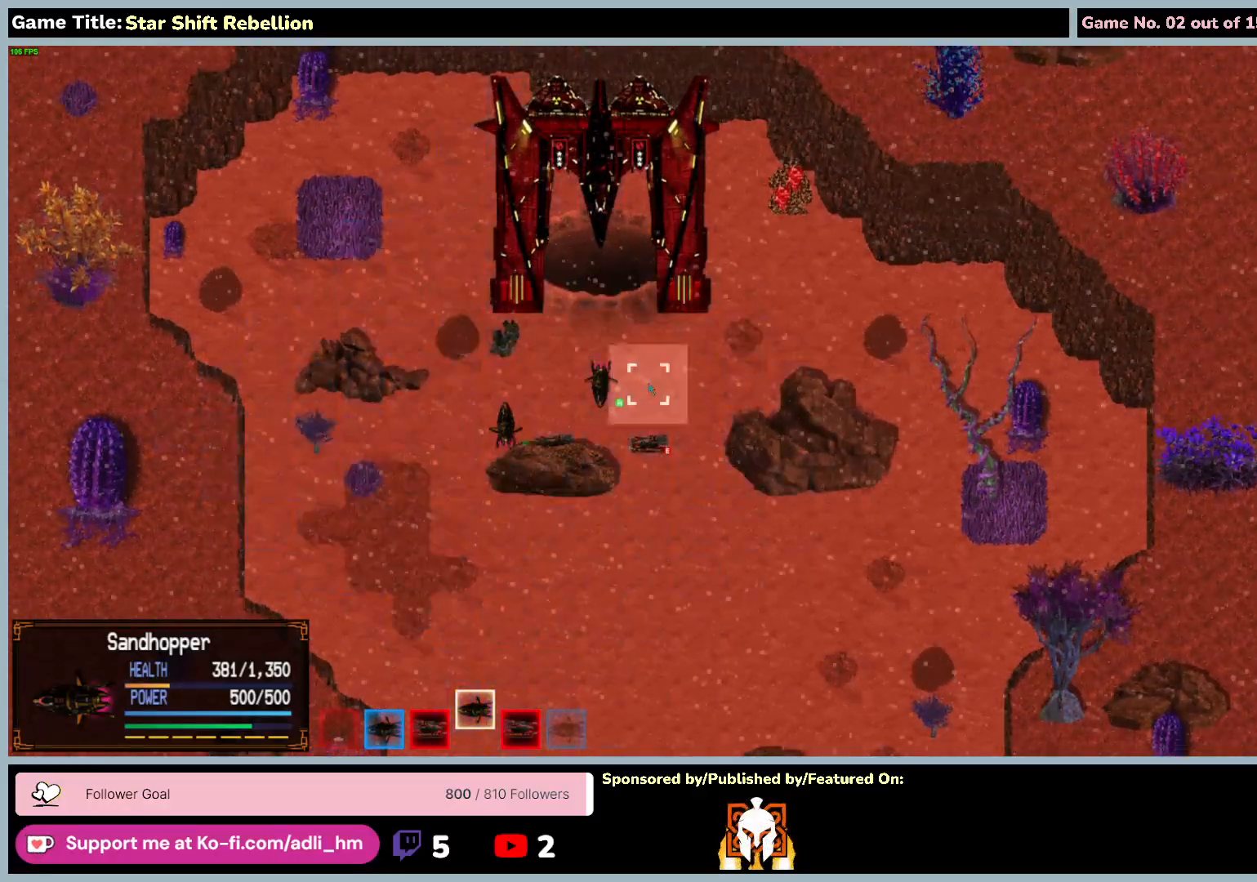
{"keys": [], "mouse": [], "events": [[283, "mouse_left", "up"]]}
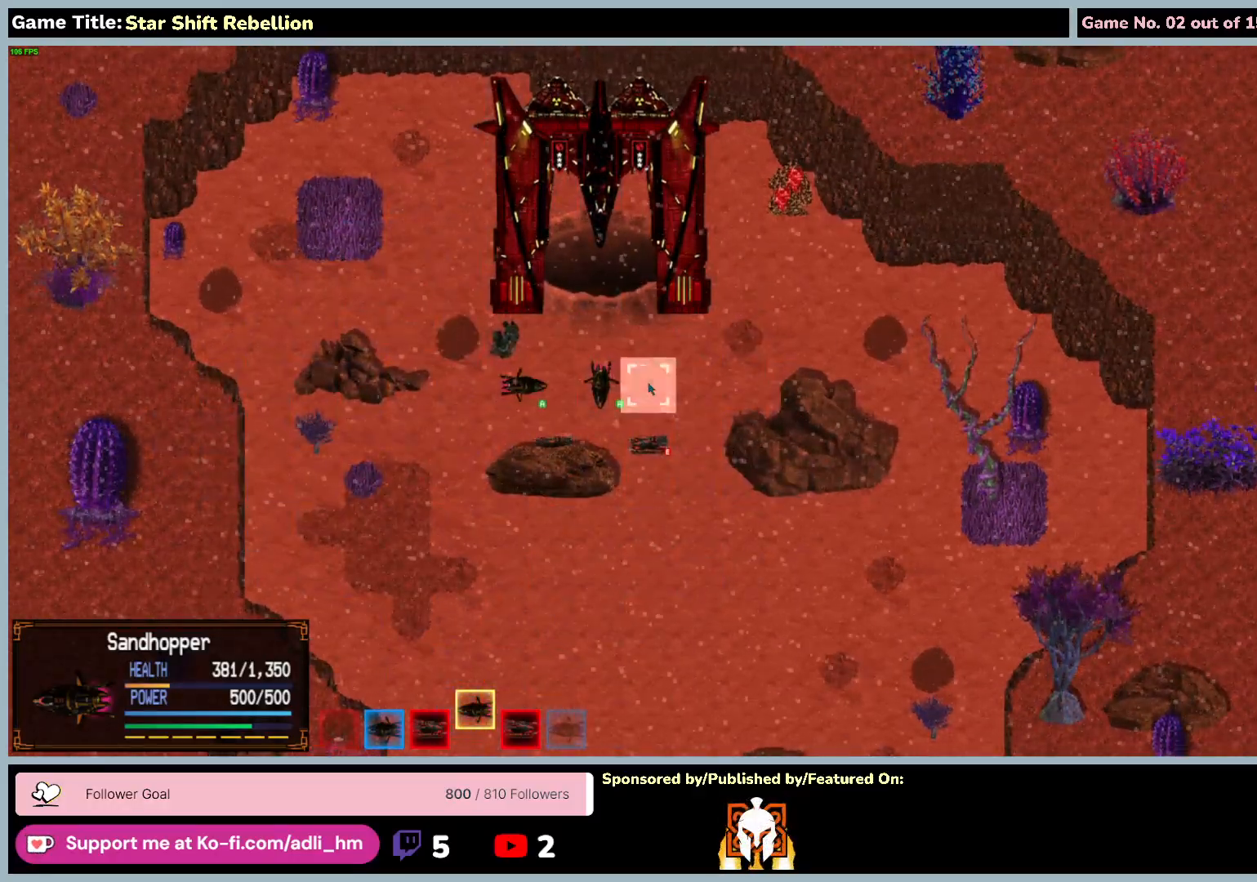
{"keys": [], "mouse": [], "events": []}
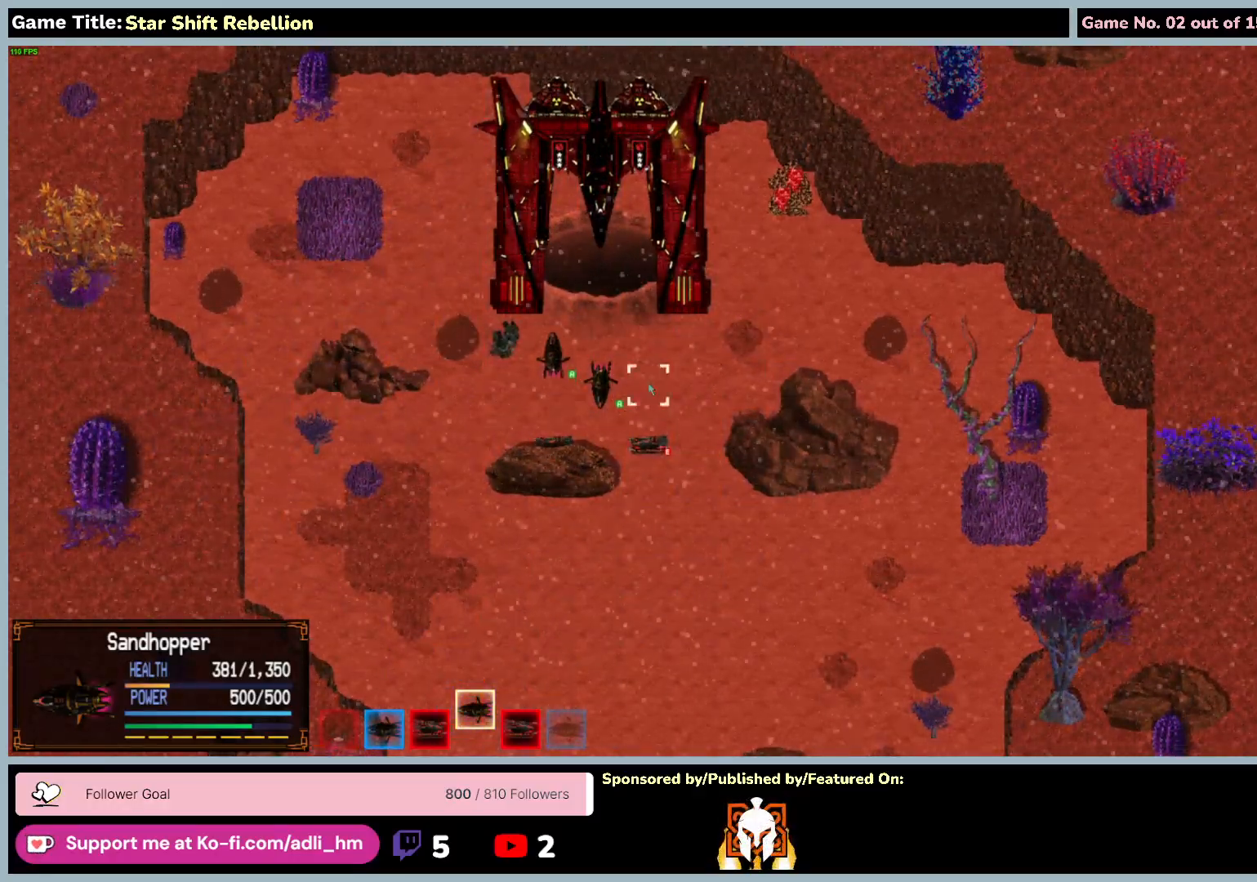
{"keys": [], "mouse": [], "events": []}
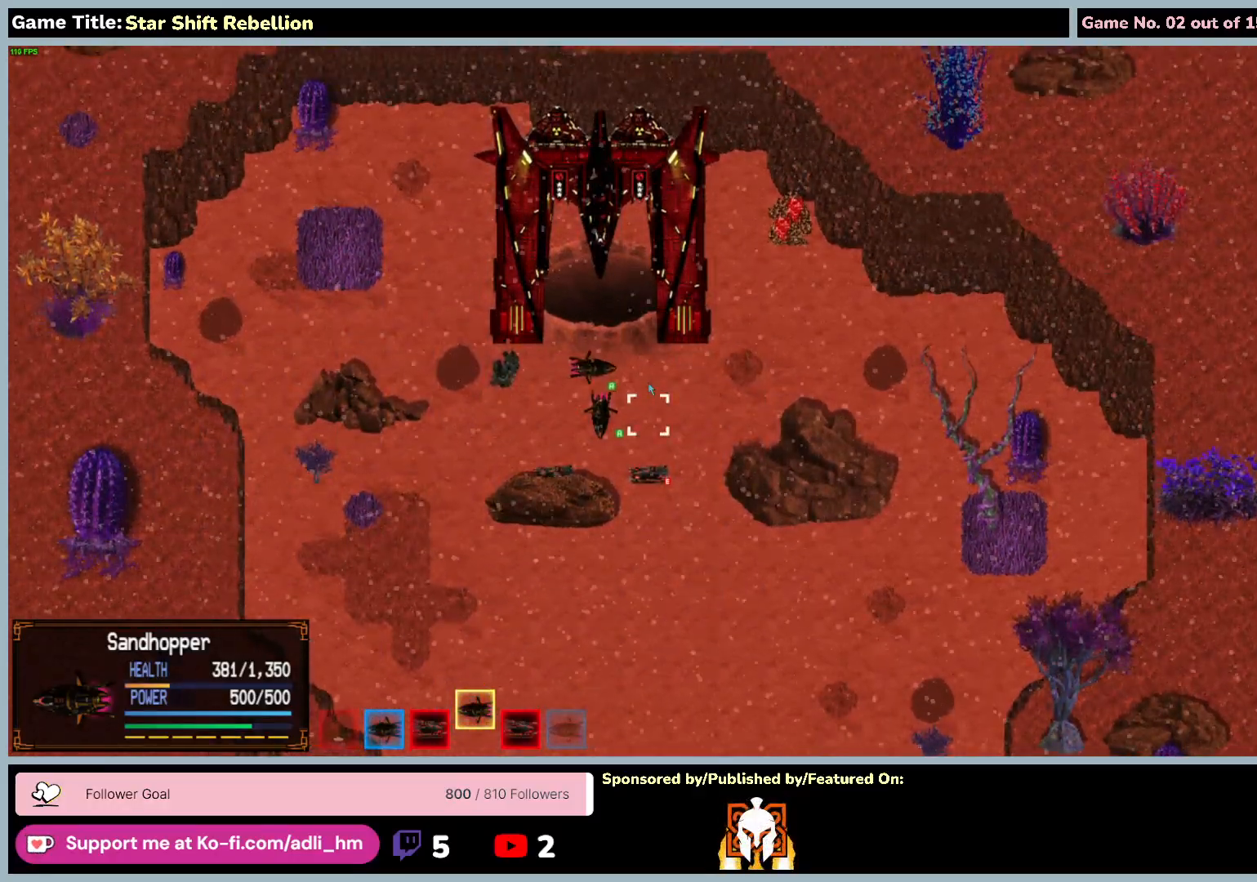
{"keys": [], "mouse": [], "events": []}
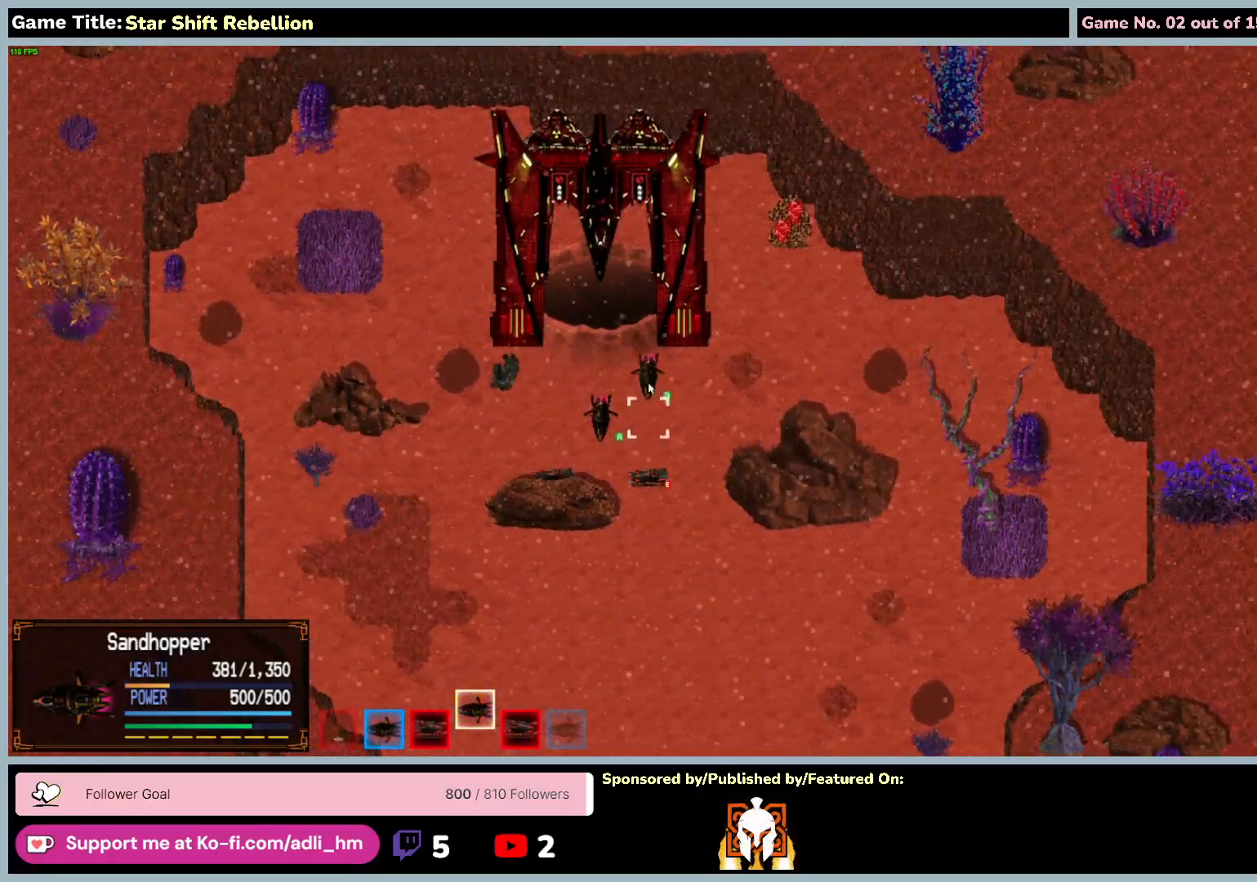
{"keys": [], "mouse": [], "events": []}